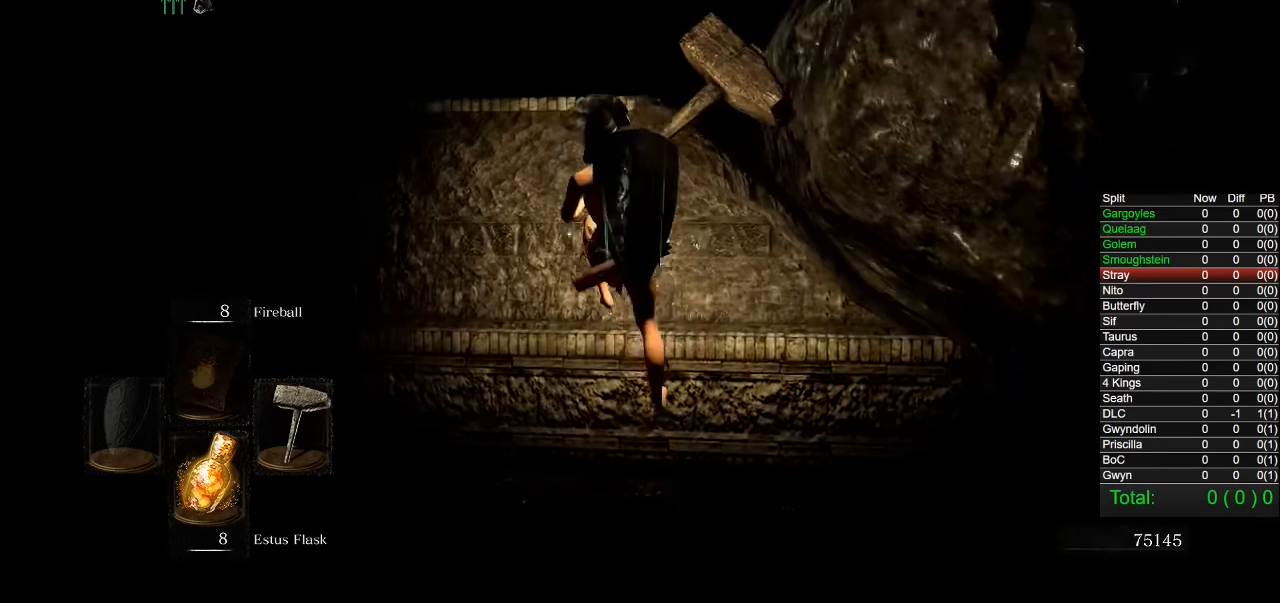
Gameplay with a controller (PlayStation layout); each line is a JSON object with the inputs held at the frame after it. "button_events" lists button changes between this image and that frame as [ms after this image, input, new state], when the widget could be followed in between (sticks are given only as held states). Not read: L1.
{"buttons": [], "left_stick": "up", "right_stick": "center", "button_events": [[433, "CIRCLE", "up"]]}
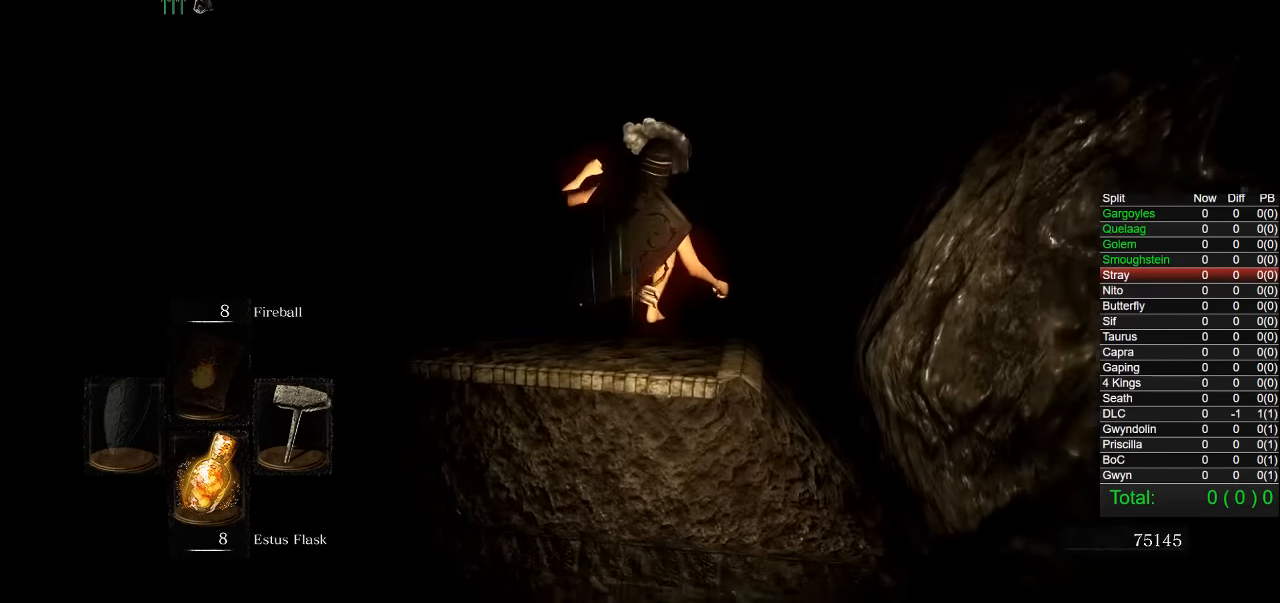
{"buttons": [], "left_stick": "up-left", "right_stick": "center", "button_events": []}
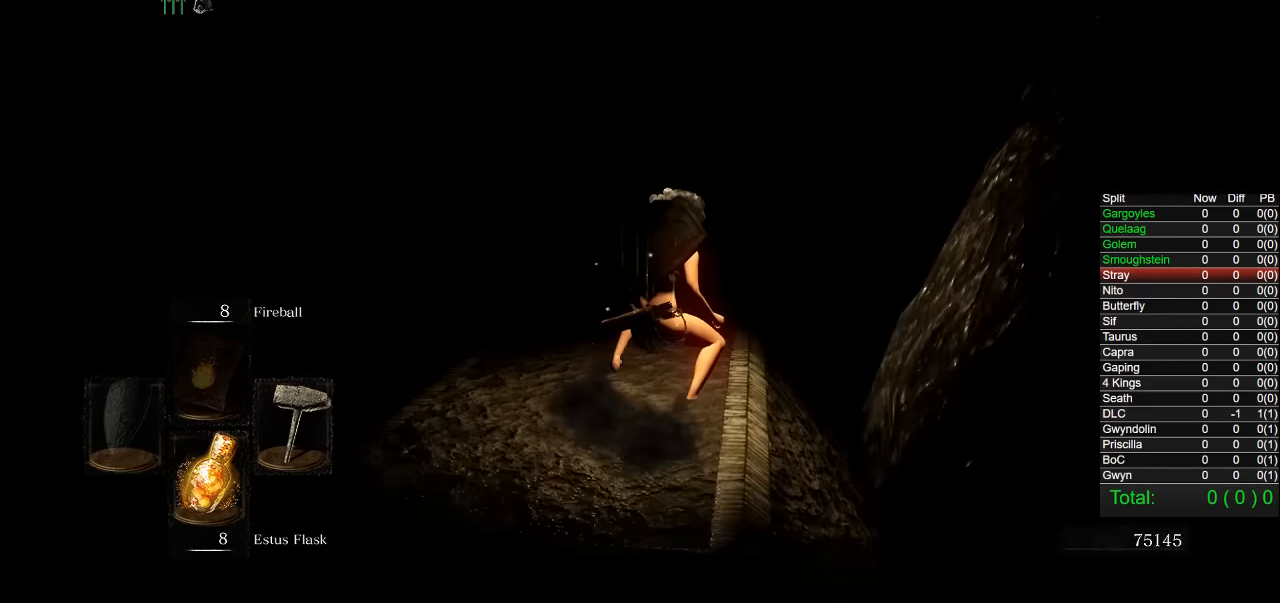
{"buttons": [], "left_stick": "center", "right_stick": "left", "button_events": []}
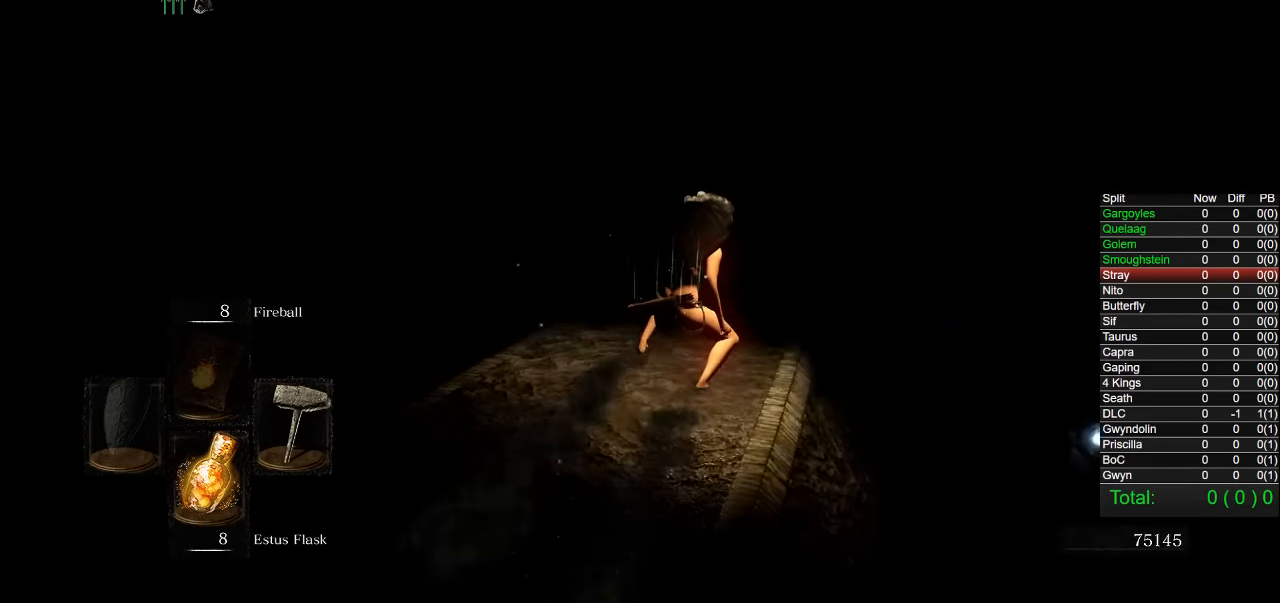
{"buttons": [], "left_stick": "up-left", "right_stick": "left", "button_events": []}
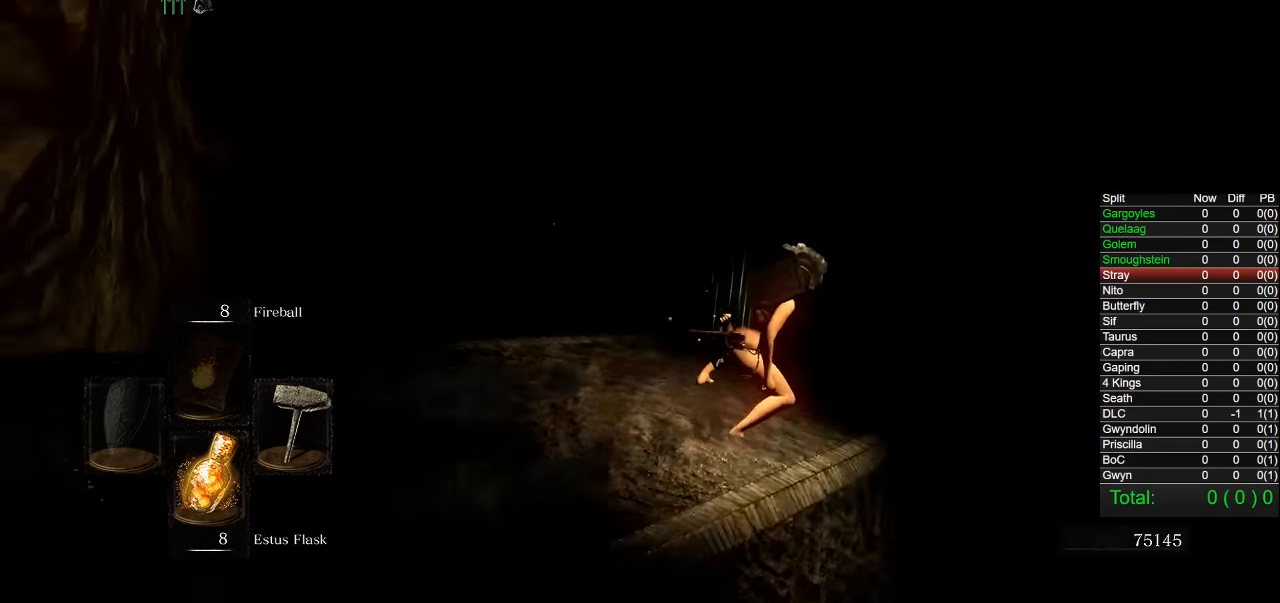
{"buttons": [], "left_stick": "center", "right_stick": "center", "button_events": []}
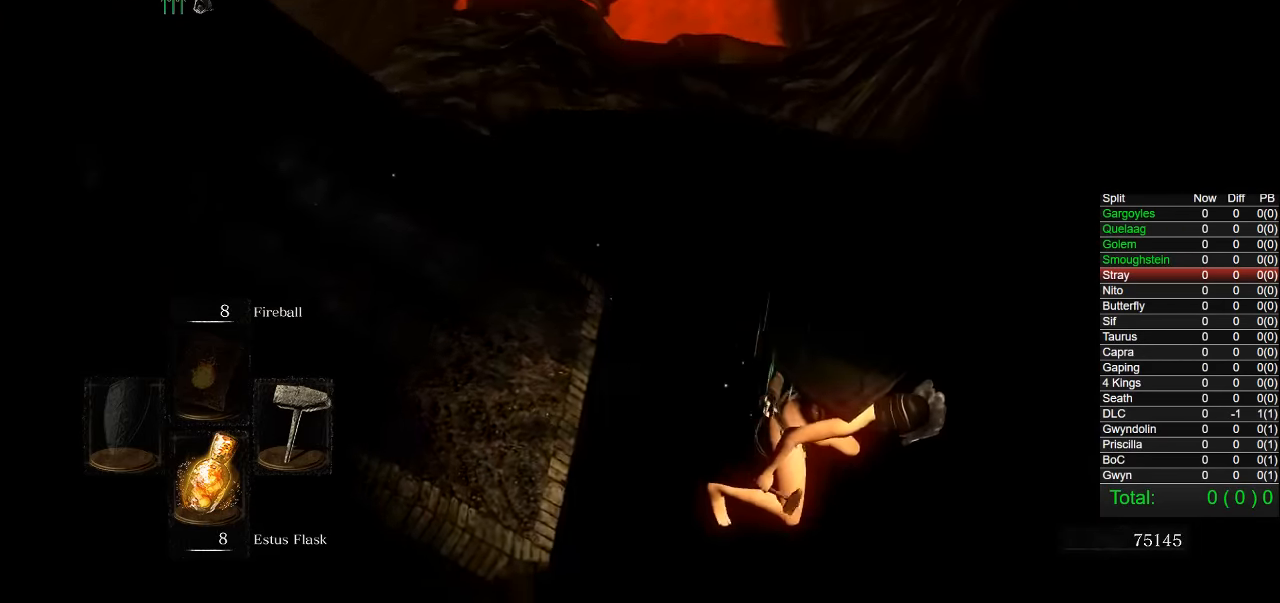
{"buttons": [], "left_stick": "up", "right_stick": "center", "button_events": []}
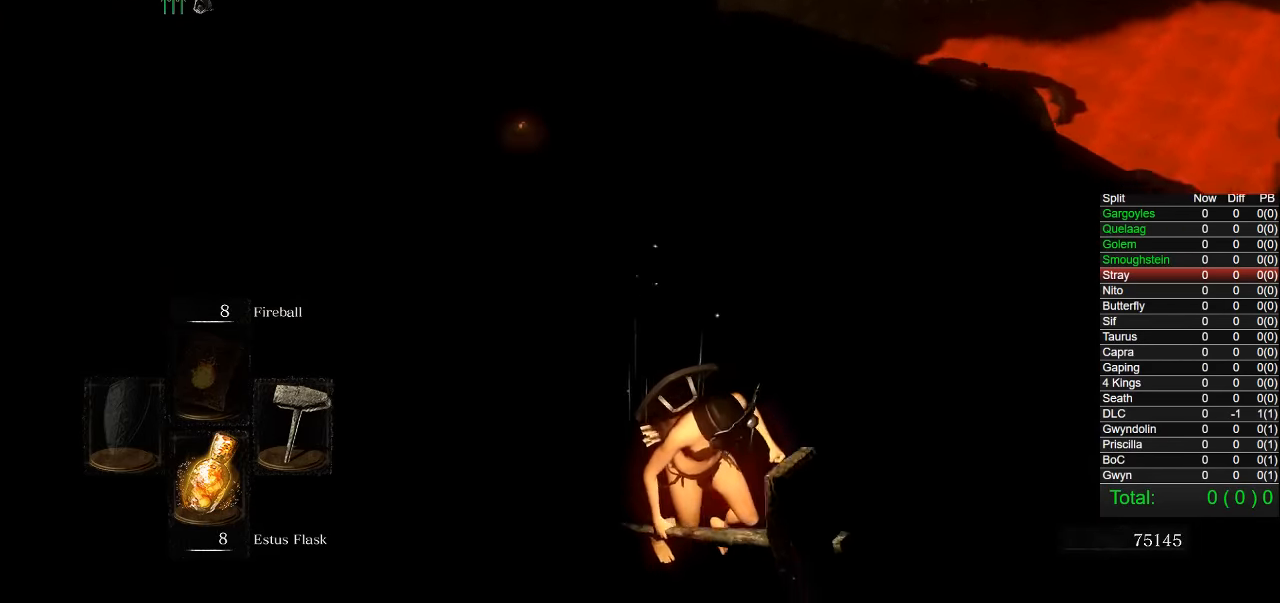
{"buttons": ["CIRCLE"], "left_stick": "up", "right_stick": "center", "button_events": [[16, "CIRCLE", "down"], [100, "CIRCLE", "up"], [166, "CIRCLE", "down"], [250, "CIRCLE", "up"], [333, "CIRCLE", "down"], [416, "CIRCLE", "up"], [483, "CIRCLE", "down"]]}
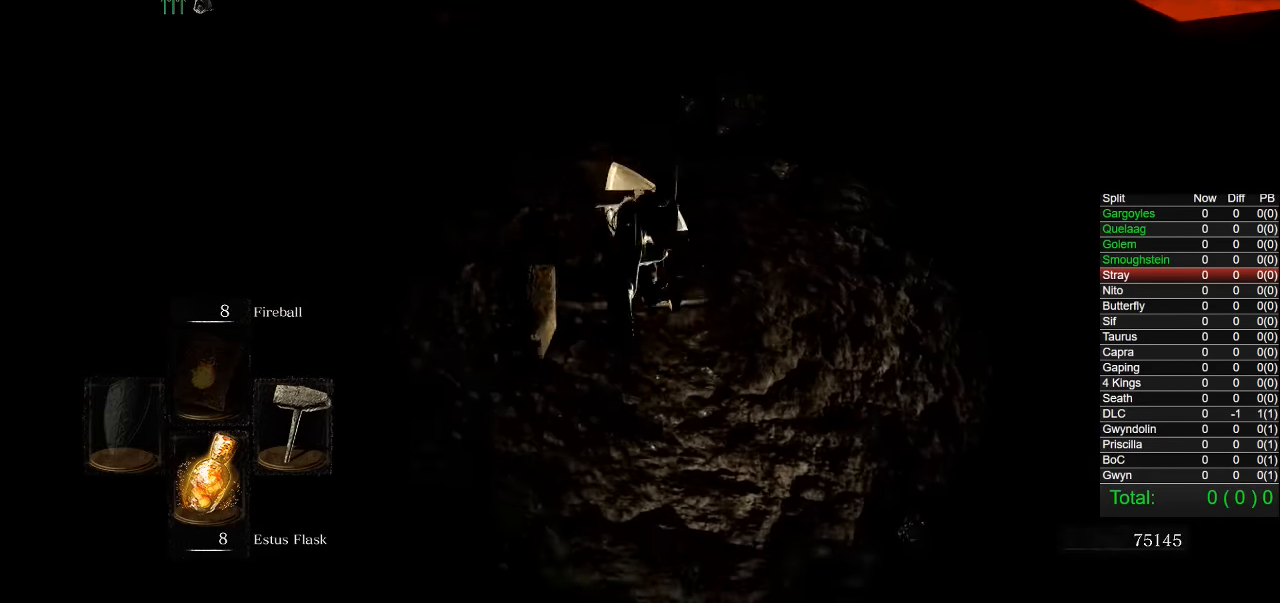
{"buttons": [], "left_stick": "up", "right_stick": "center", "button_events": [[66, "CIRCLE", "up"], [383, "CIRCLE", "down"], [466, "CIRCLE", "up"]]}
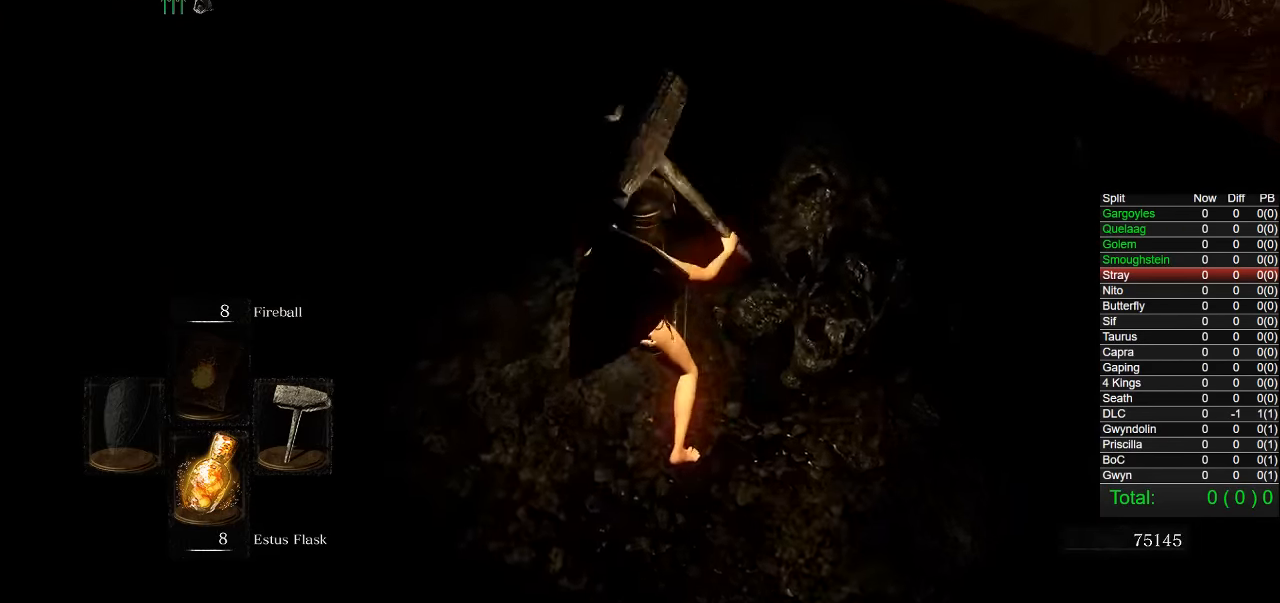
{"buttons": [], "left_stick": "up", "right_stick": "down", "button_events": [[50, "CIRCLE", "down"], [133, "CIRCLE", "up"], [233, "CIRCLE", "down"], [316, "CIRCLE", "up"]]}
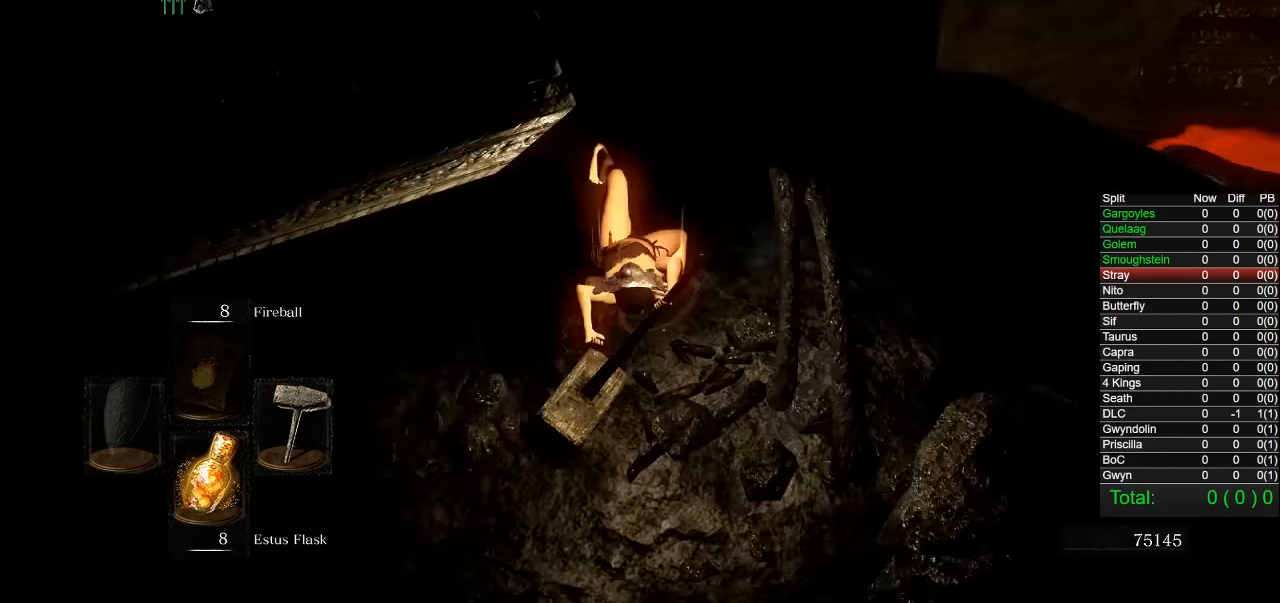
{"buttons": [], "left_stick": "up-right", "right_stick": "center", "button_events": []}
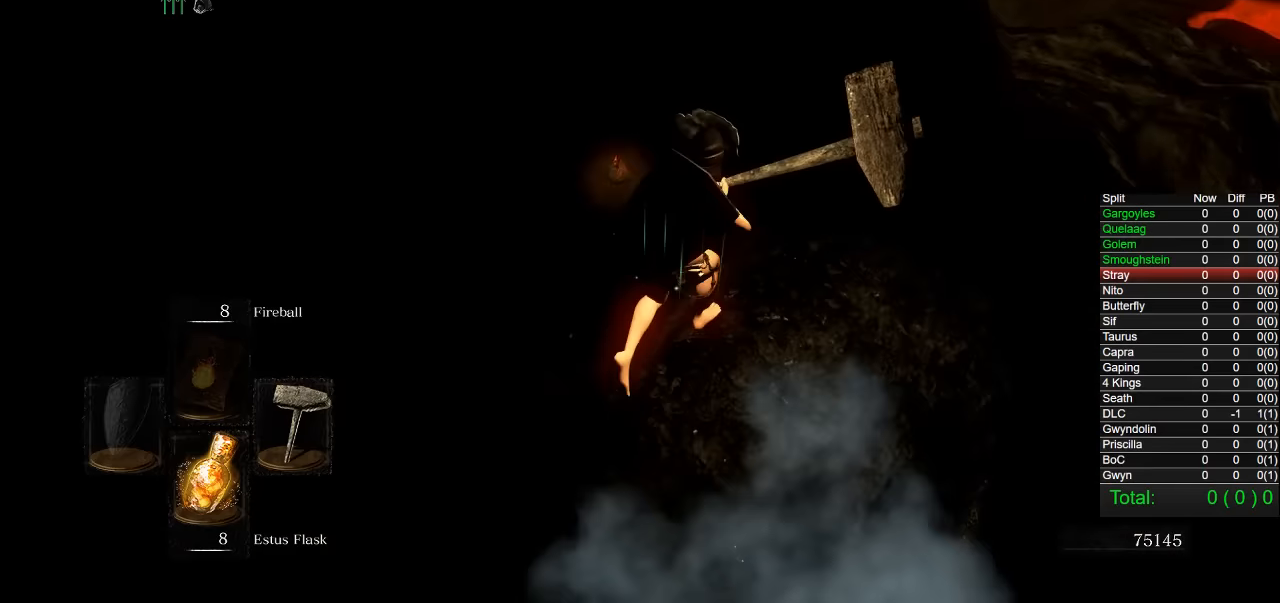
{"buttons": [], "left_stick": "up", "right_stick": "center", "button_events": []}
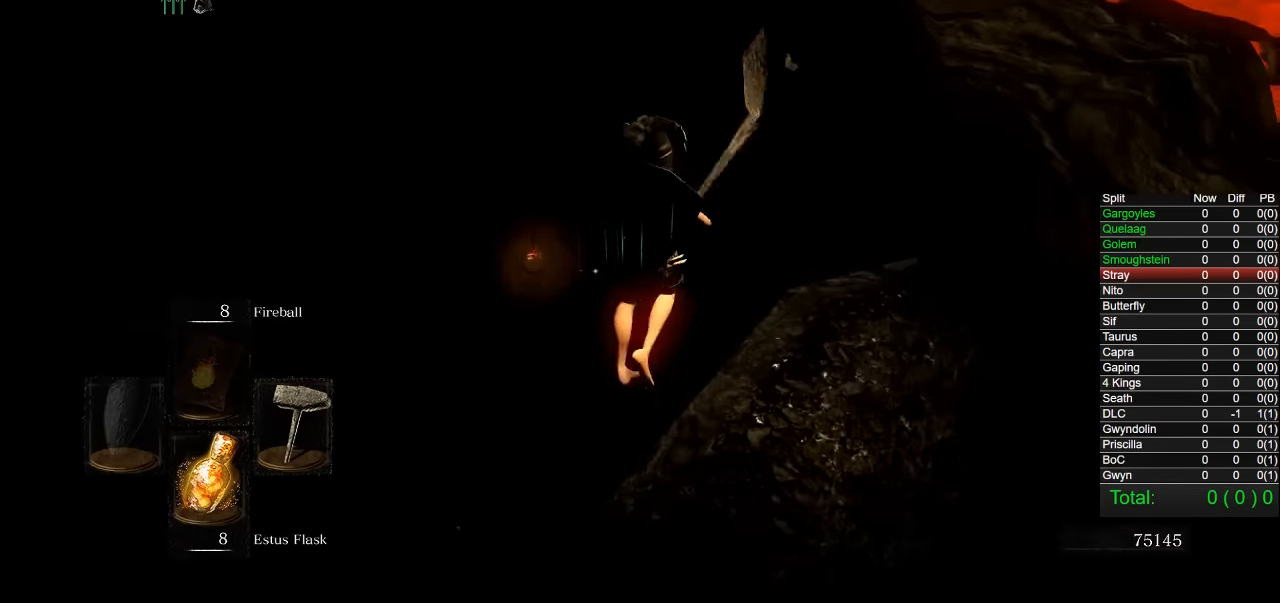
{"buttons": [], "left_stick": "up-right", "right_stick": "center", "button_events": []}
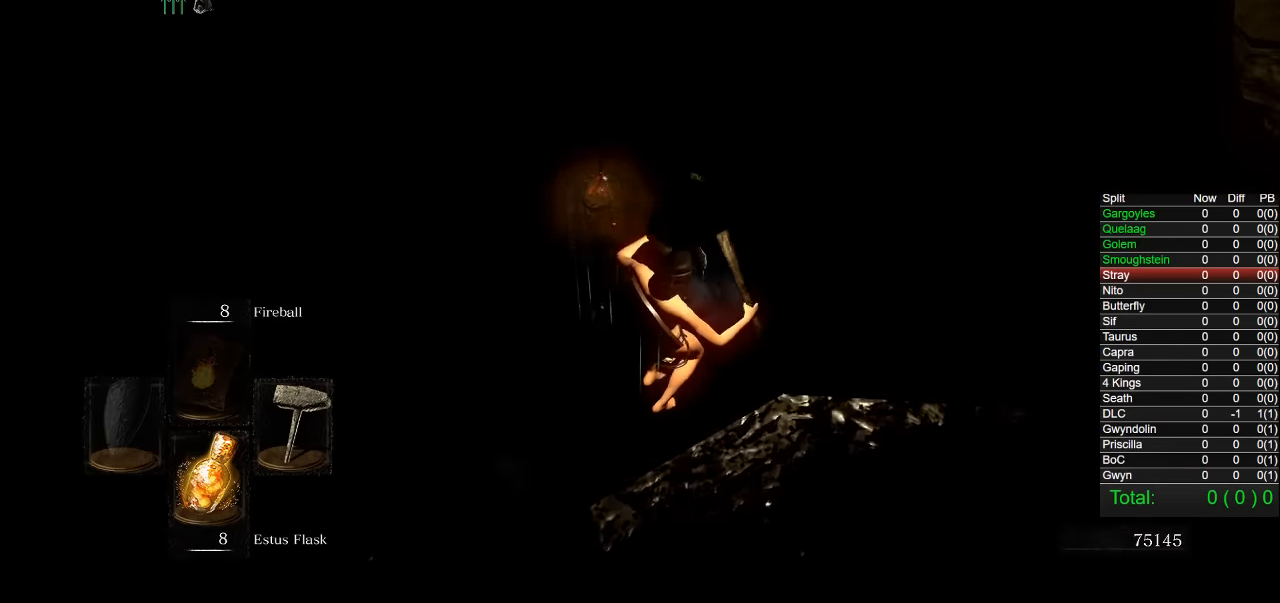
{"buttons": [], "left_stick": "right", "right_stick": "left", "button_events": []}
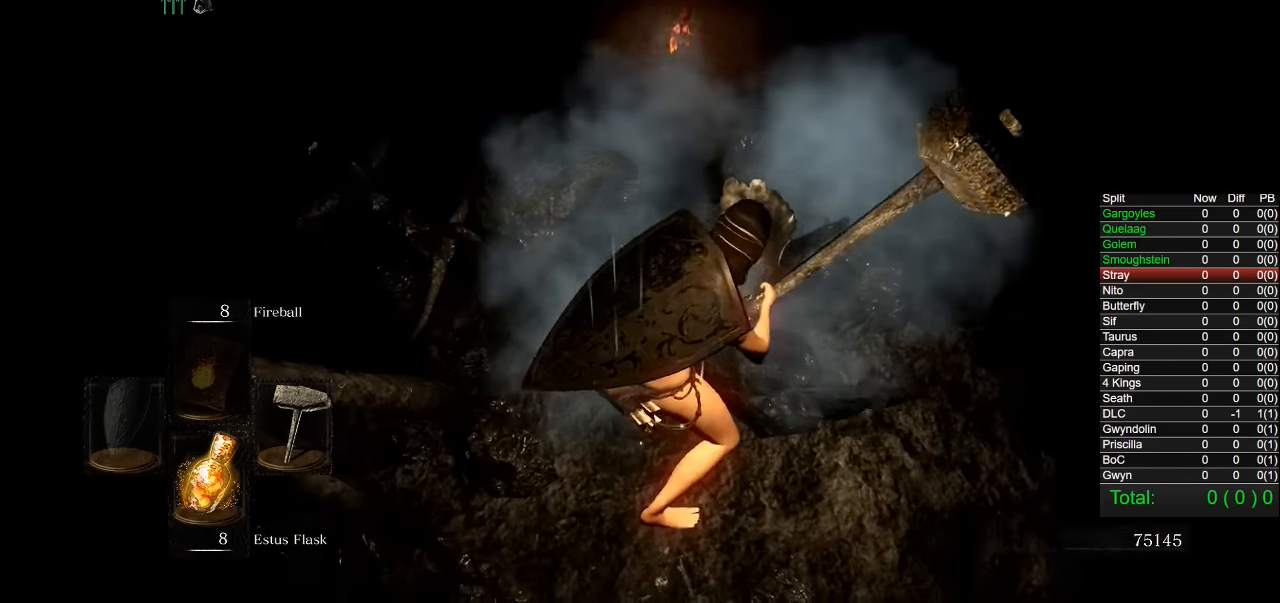
{"buttons": [], "left_stick": "right", "right_stick": "left", "button_events": []}
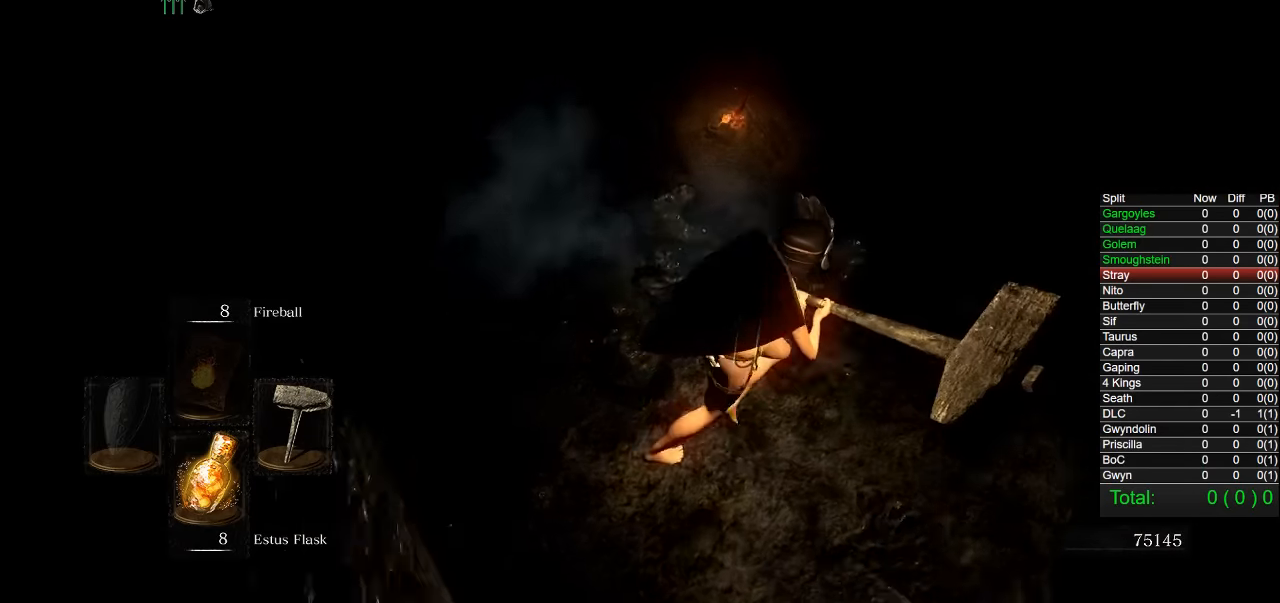
{"buttons": ["CROSS"], "left_stick": "center", "right_stick": "center", "button_events": [[433, "CROSS", "down"]]}
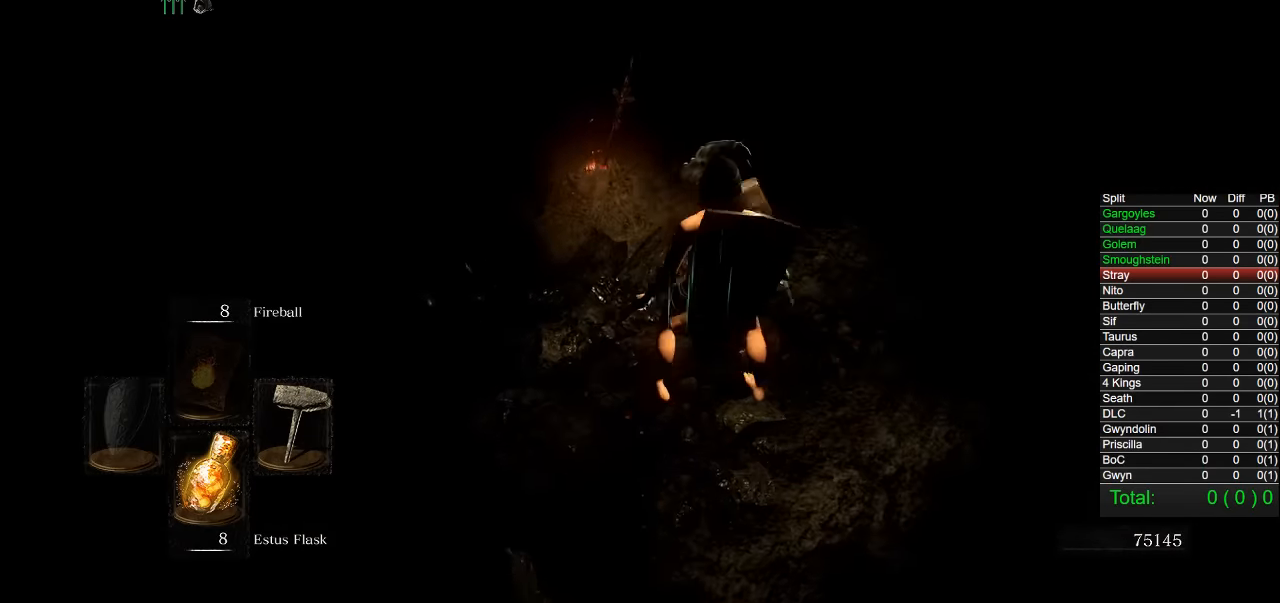
{"buttons": [], "left_stick": "center", "right_stick": "left", "button_events": [[16, "CROSS", "up"], [100, "CROSS", "down"], [166, "CROSS", "up"], [250, "CROSS", "down"], [333, "CROSS", "up"]]}
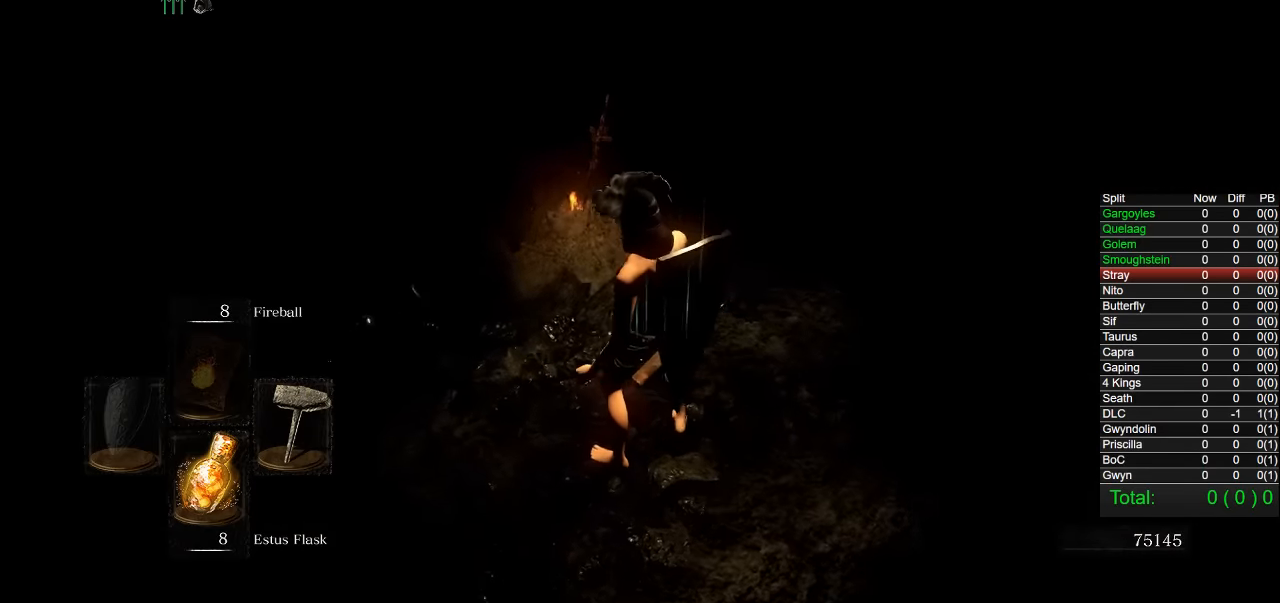
{"buttons": [], "left_stick": "center", "right_stick": "center", "button_events": []}
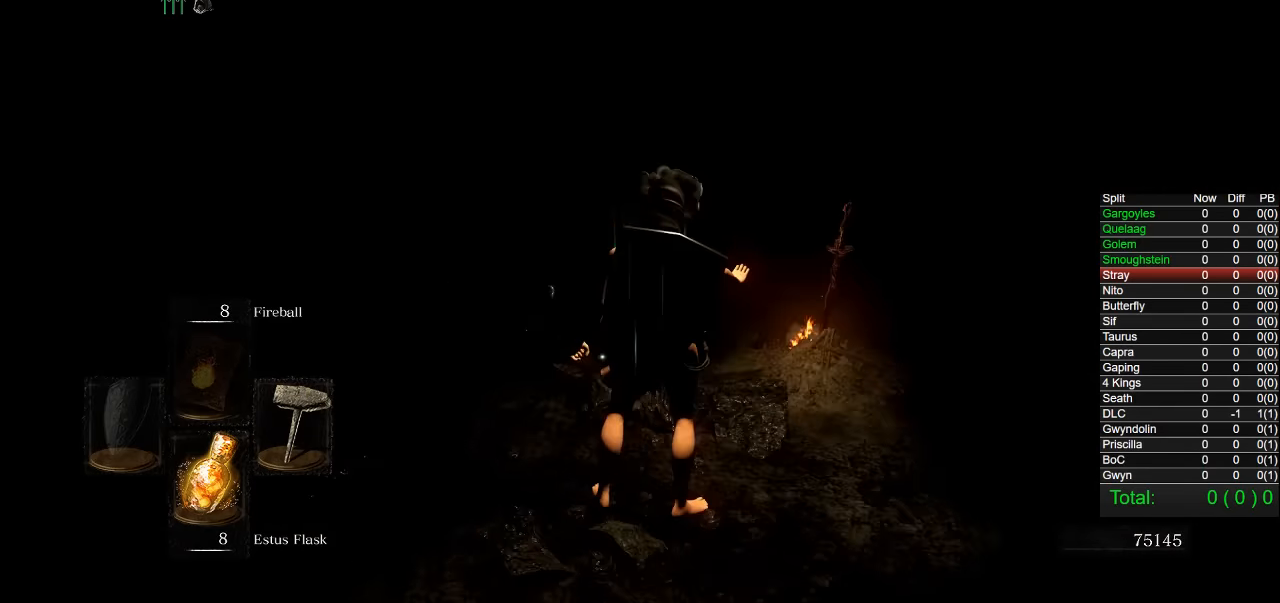
{"buttons": [], "left_stick": "center", "right_stick": "center", "button_events": []}
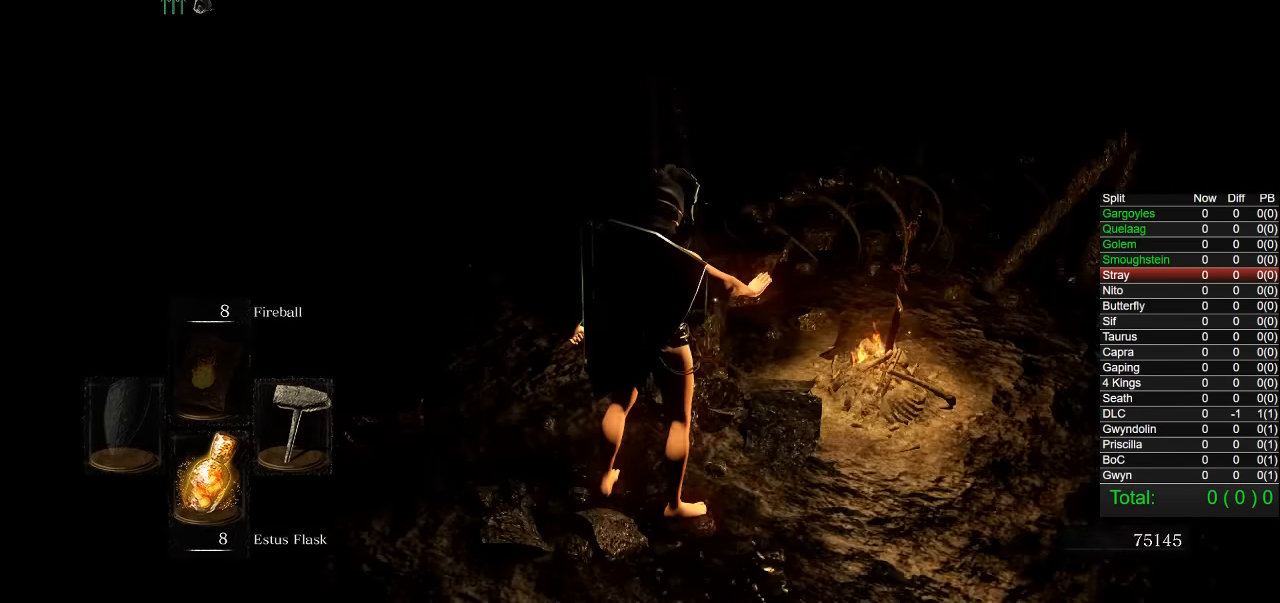
{"buttons": [], "left_stick": "center", "right_stick": "center", "button_events": []}
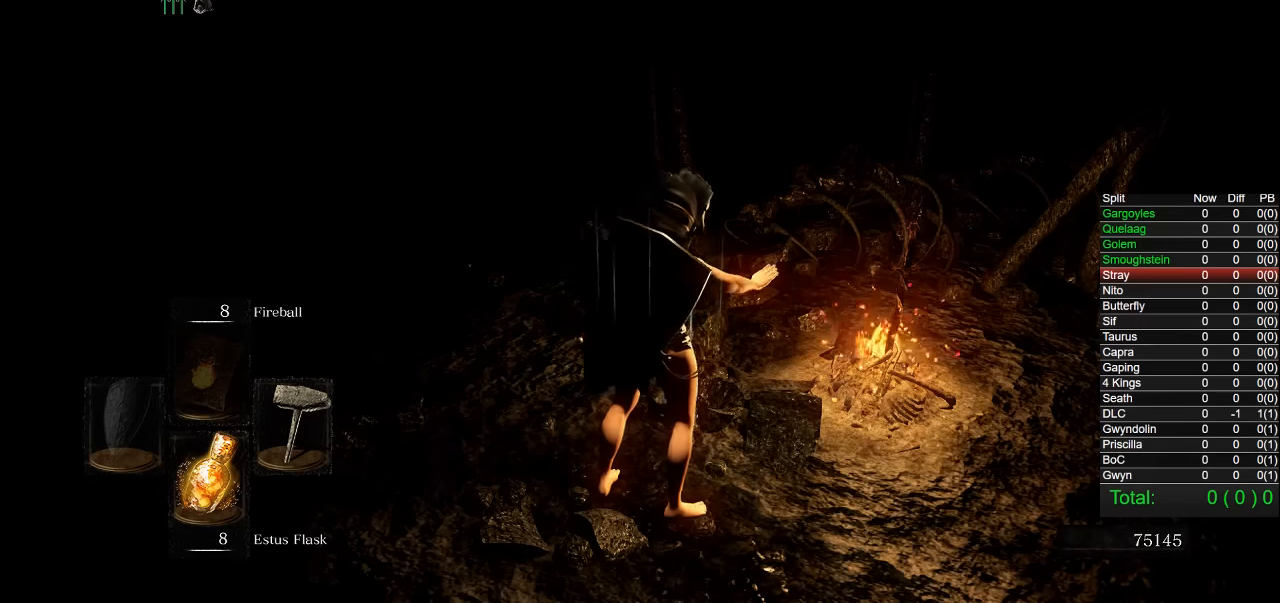
{"buttons": ["CROSS"], "left_stick": "center", "right_stick": "center", "button_events": [[284, "CROSS", "down"], [367, "CROSS", "up"], [450, "CROSS", "down"]]}
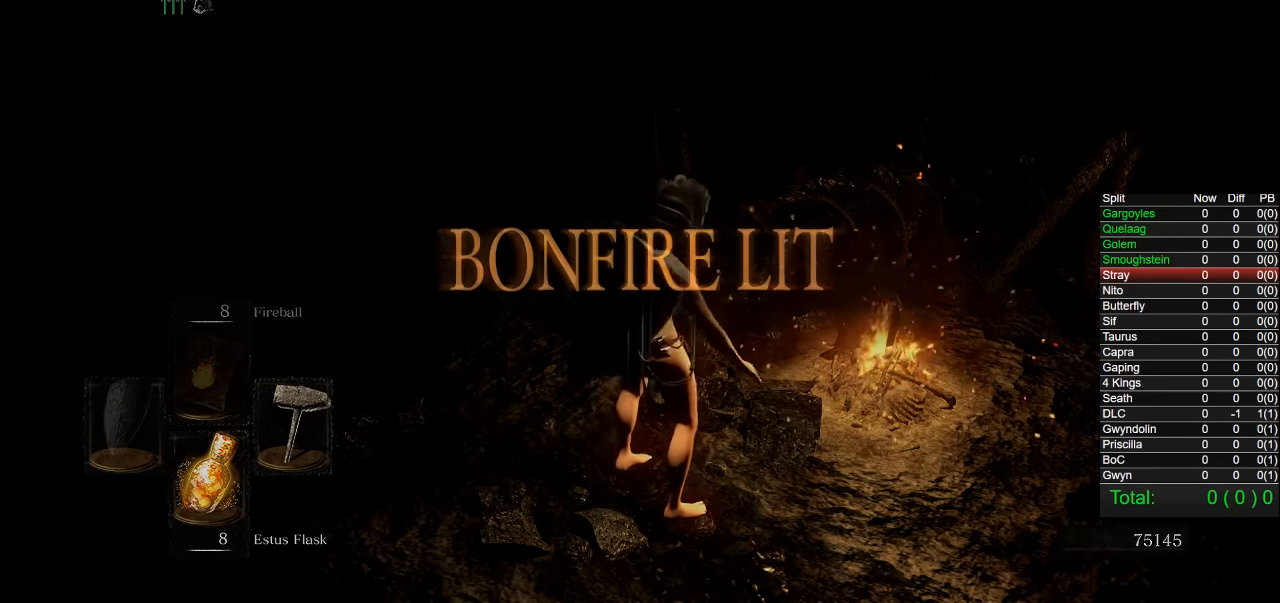
{"buttons": [], "left_stick": "center", "right_stick": "center", "button_events": [[34, "CROSS", "up"], [100, "CROSS", "down"], [184, "CROSS", "up"], [250, "CROSS", "down"], [334, "CROSS", "up"], [417, "CROSS", "down"], [500, "CROSS", "up"]]}
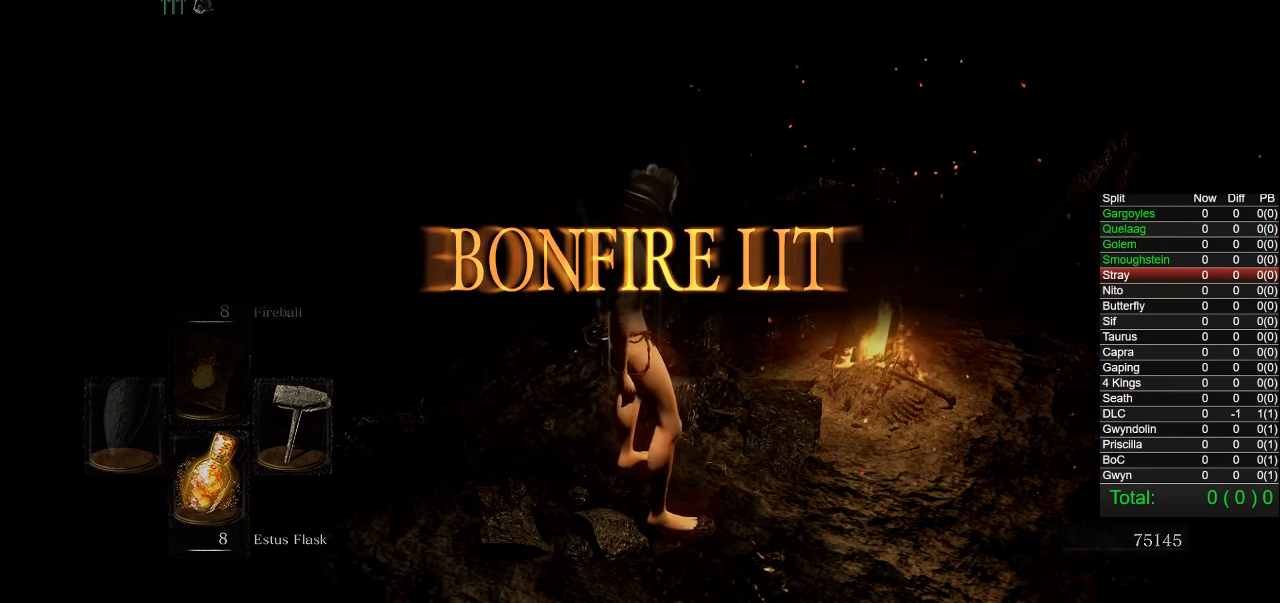
{"buttons": [], "left_stick": "center", "right_stick": "center", "button_events": [[67, "CROSS", "down"], [150, "CROSS", "up"], [234, "CROSS", "down"], [300, "CROSS", "up"], [384, "CROSS", "down"], [467, "CROSS", "up"]]}
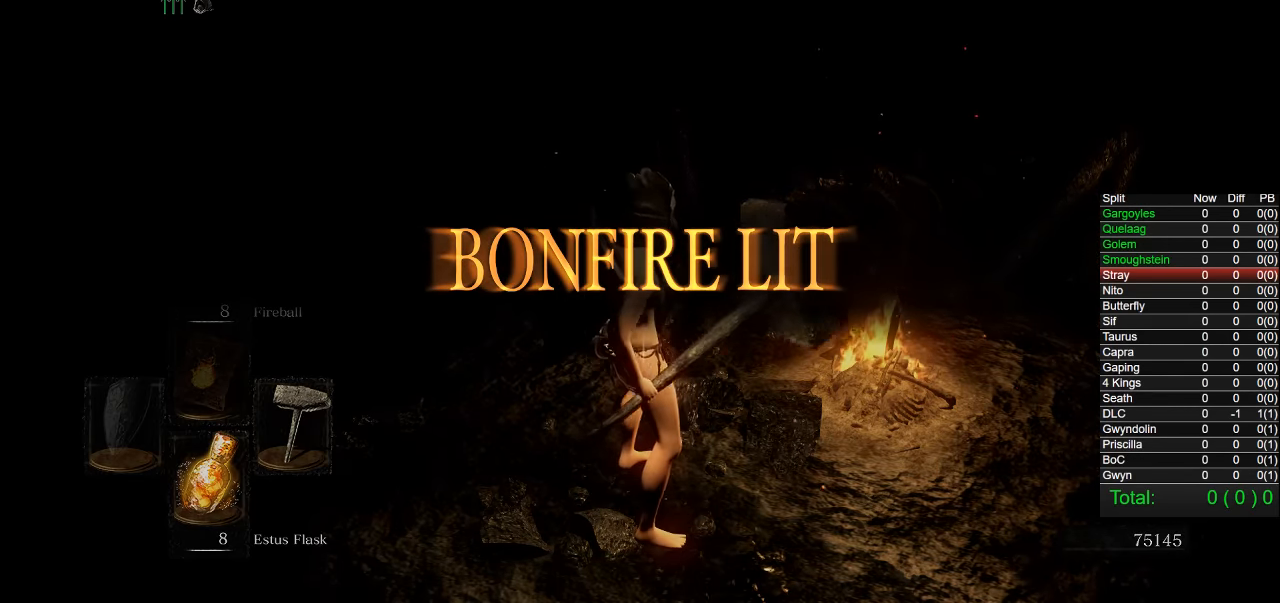
{"buttons": [], "left_stick": "center", "right_stick": "center", "button_events": [[34, "CROSS", "down"], [134, "CROSS", "up"], [200, "CROSS", "down"], [284, "CROSS", "up"], [350, "CROSS", "down"], [434, "CROSS", "up"]]}
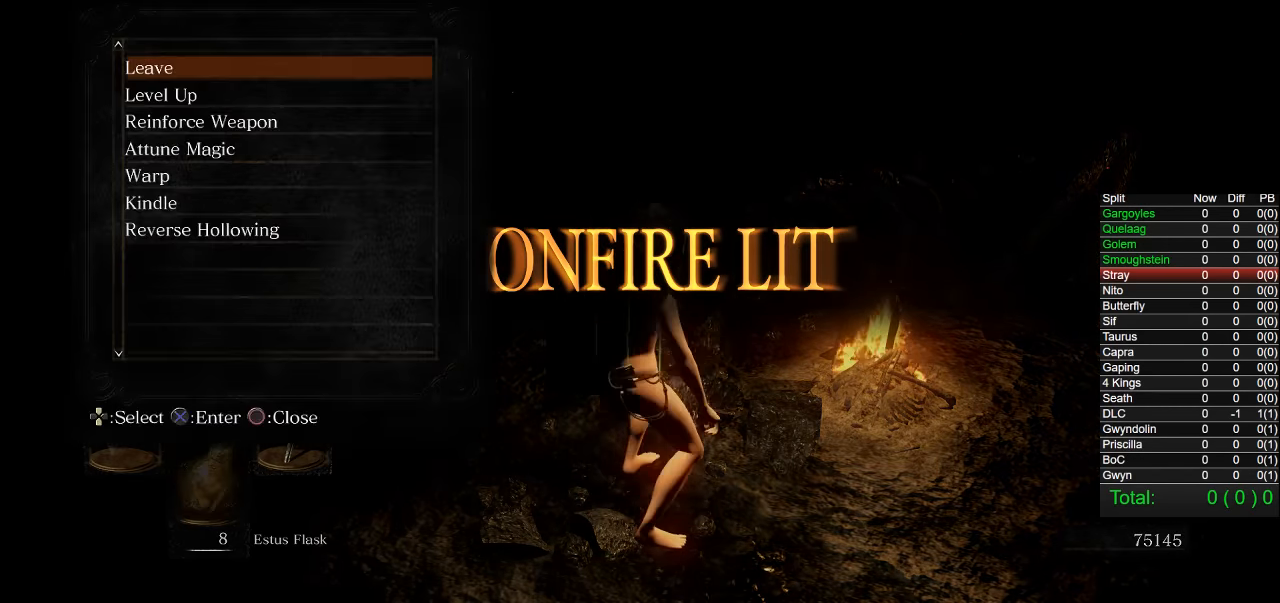
{"buttons": [], "left_stick": "center", "right_stick": "center", "button_events": []}